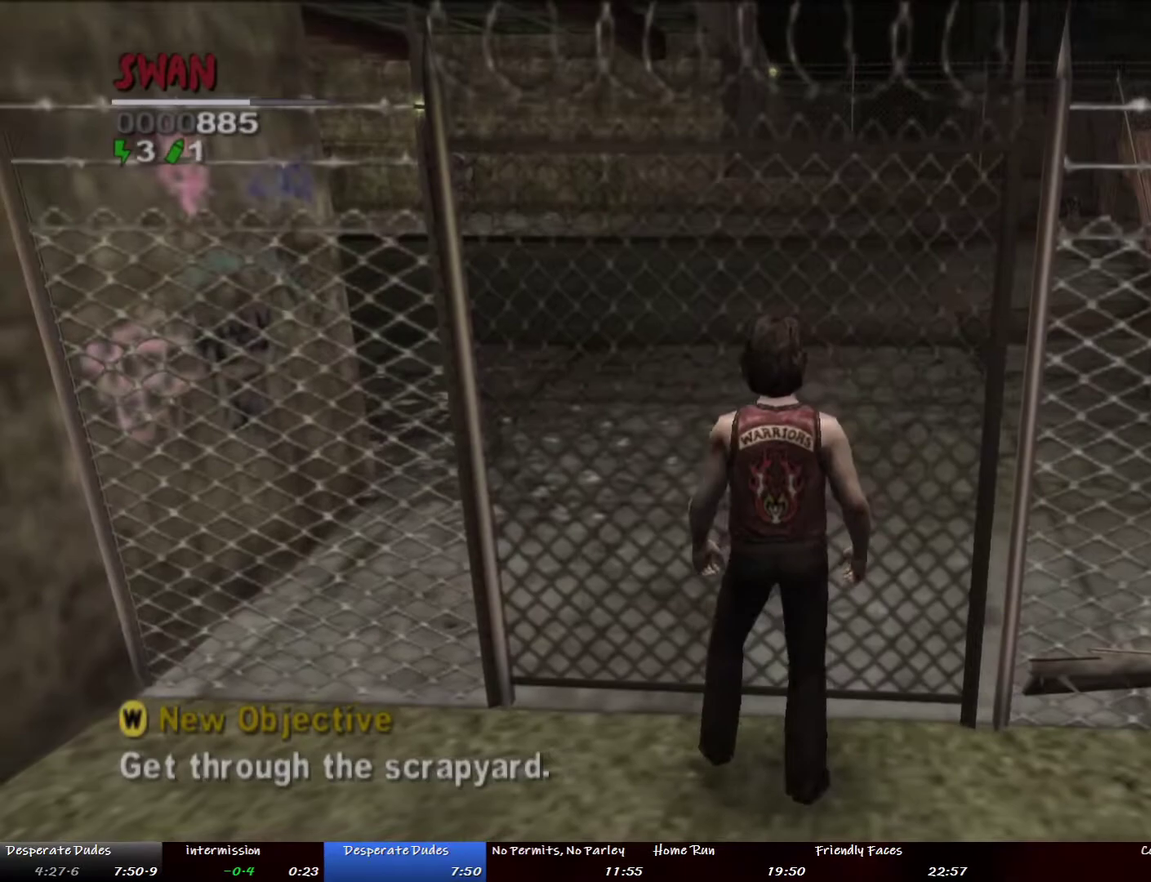
Gameplay with a controller (PlayStation layout); each line is a JSON object with the inputs held at the frame after it. "events" lists button and stick changes between this image and that frame as [ms after this image, input, new state], when the widget could be followed in between. This overlay highlights the sticks when they move; stick clicks (L3 R3) are not distinguishable. Not read: DPAD_DOWN L3 R3.
{"buttons": [], "left_stick": "center", "right_stick": "center"}
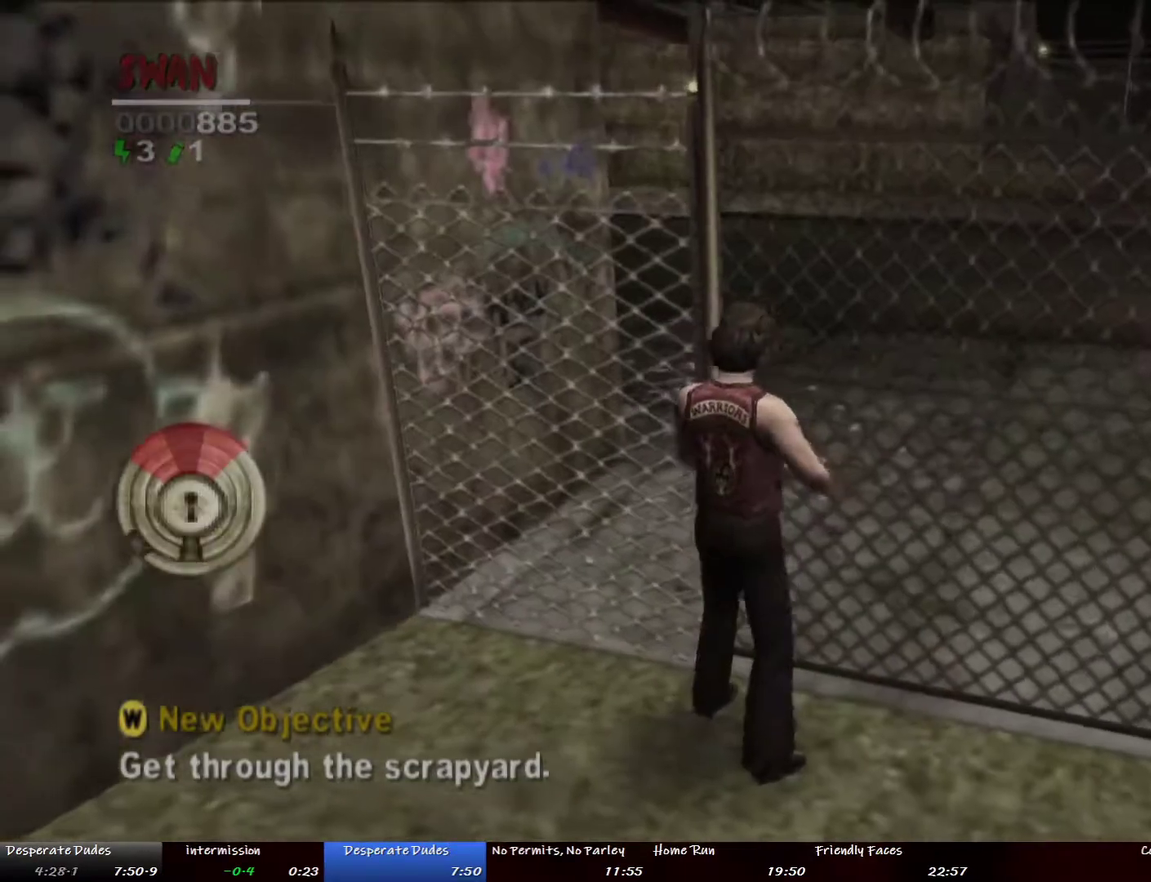
{"buttons": [], "left_stick": "center", "right_stick": "center"}
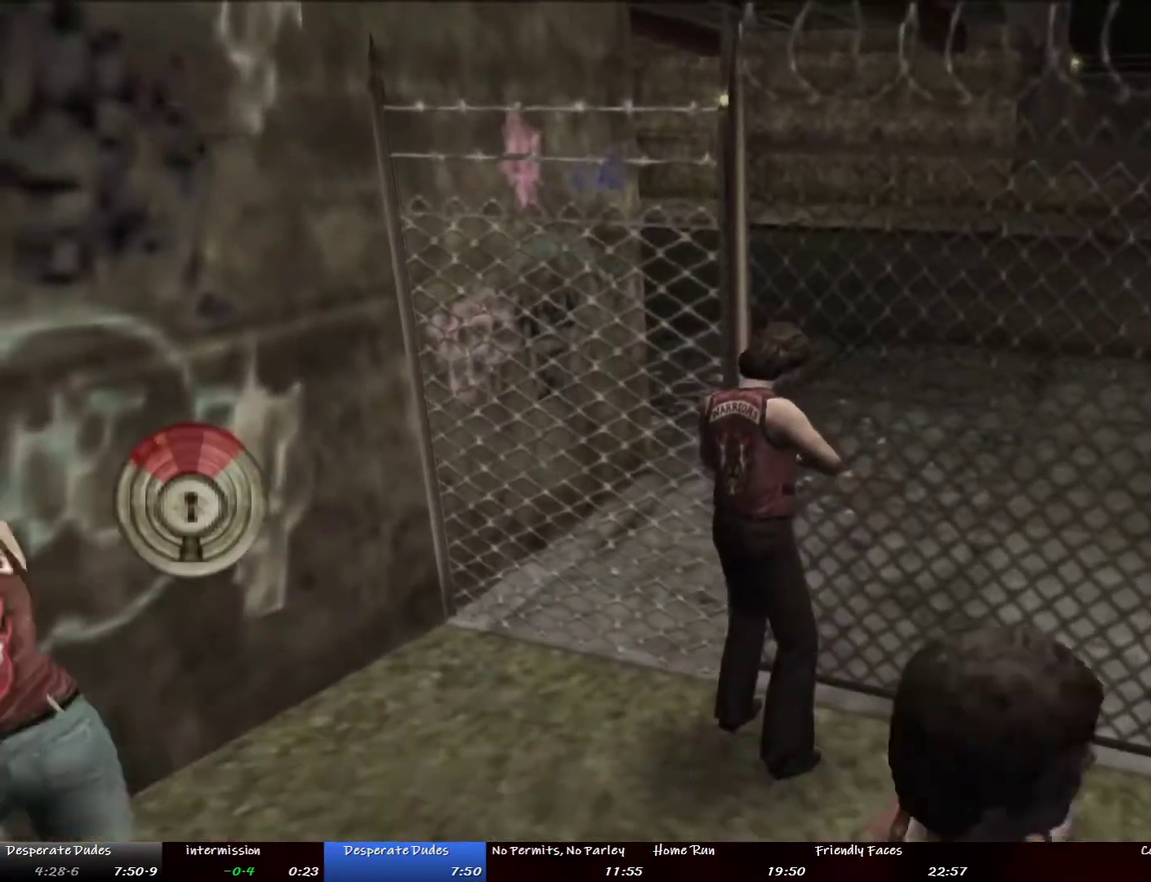
{"buttons": [], "left_stick": "center", "right_stick": "center"}
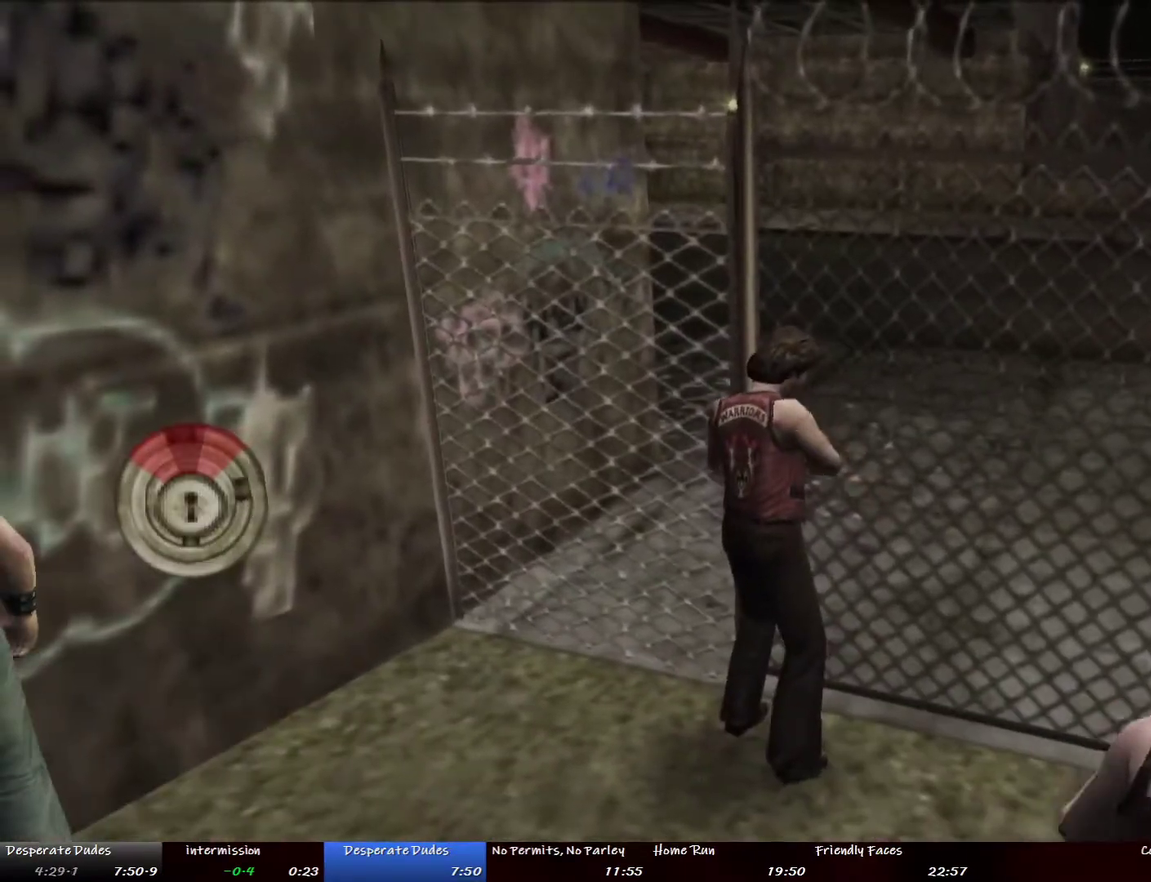
{"buttons": ["CROSS"], "left_stick": "center", "right_stick": "center"}
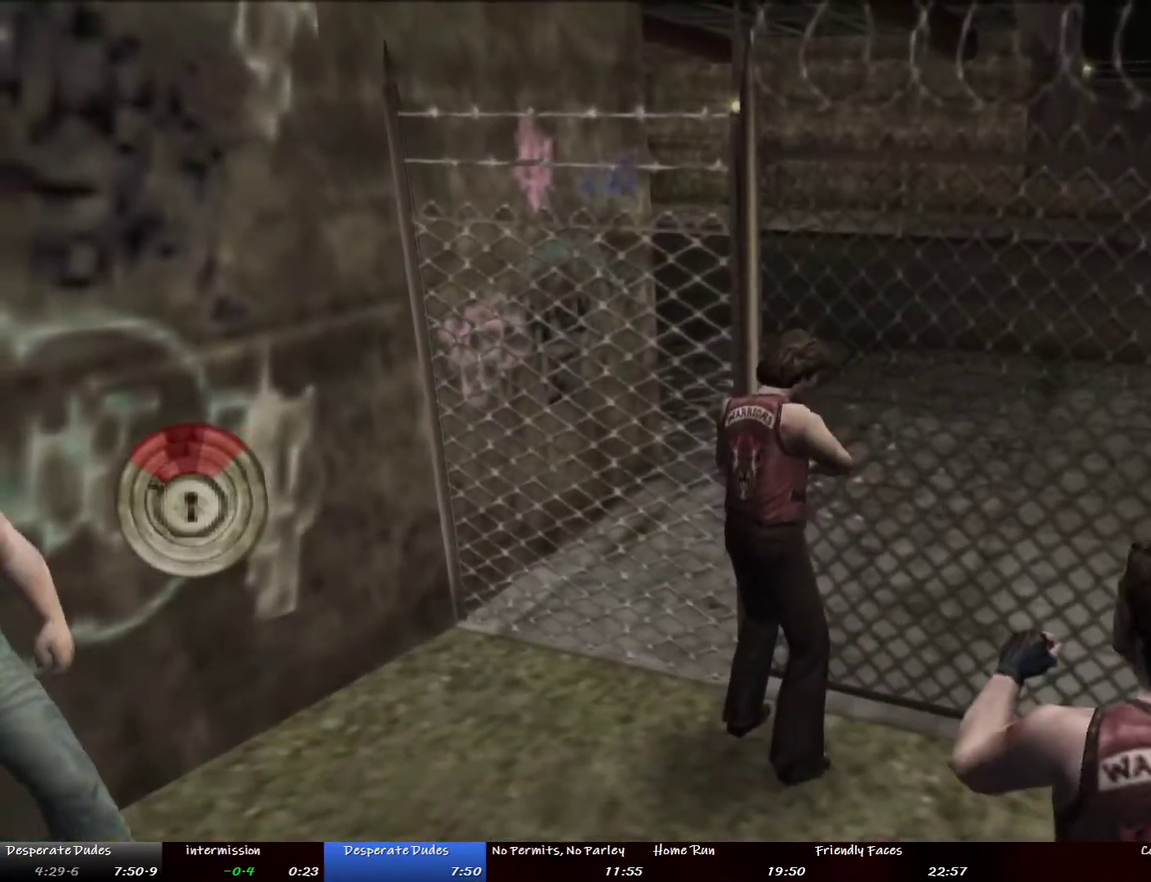
{"buttons": [], "left_stick": "center", "right_stick": "center", "events": [[33, "CROSS", "up"], [50, "right_stick", "down"], [117, "right_stick", "center"]]}